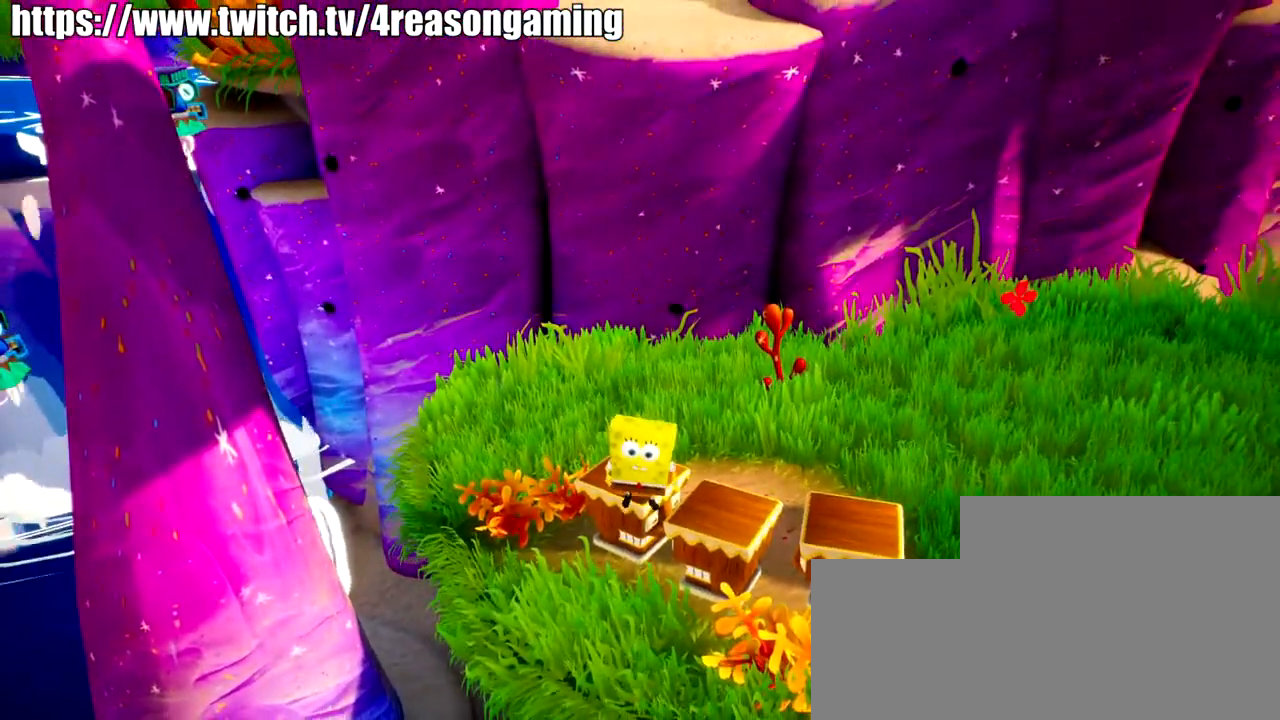
Gameplay with a controller (PlayStation layout); each line is a JSON object with the inputs held at the frame after it. "events" lists button and stick changes between this image and that frame as [ms after this image, input, new state], when the widget could be followed in between.
{"buttons": [], "left_stick": "center", "right_stick": "center", "events": [[117, "left_stick", "up"], [167, "left_stick", "center"]]}
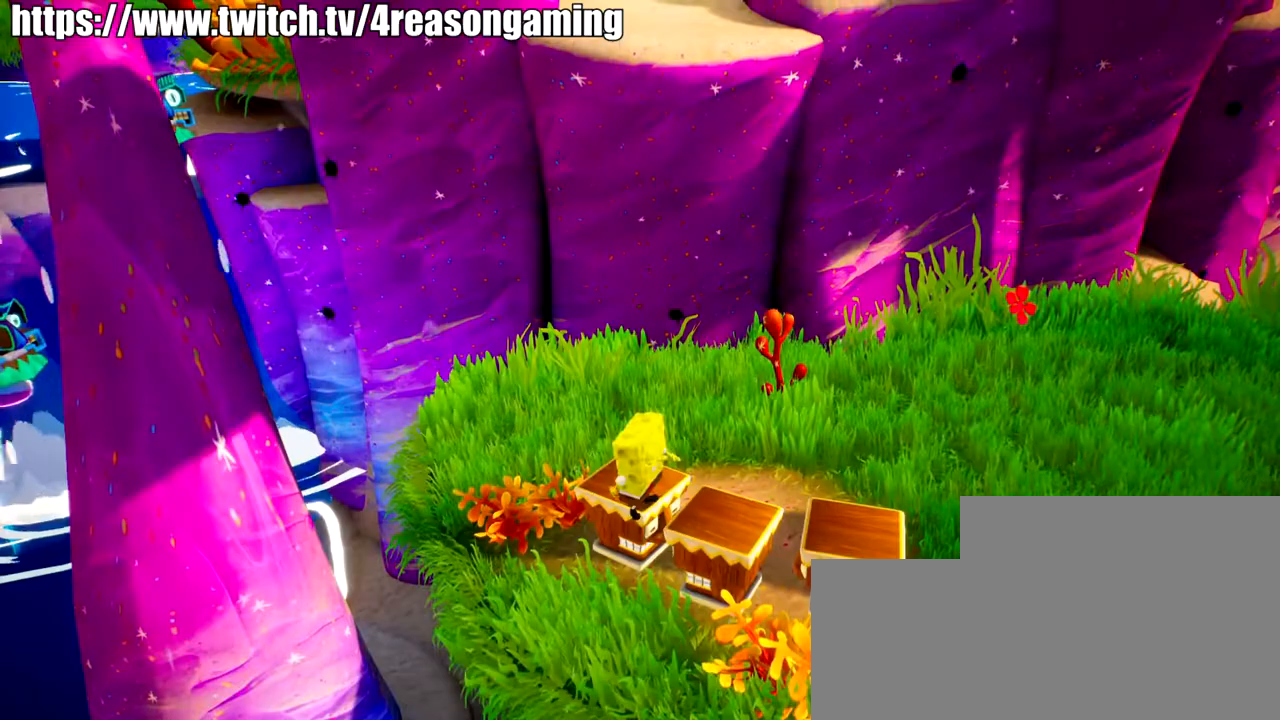
{"buttons": [], "left_stick": "center", "right_stick": "center", "events": [[66, "right_stick", "up"], [183, "right_stick", "center"], [333, "right_stick", "up-right"], [433, "right_stick", "center"]]}
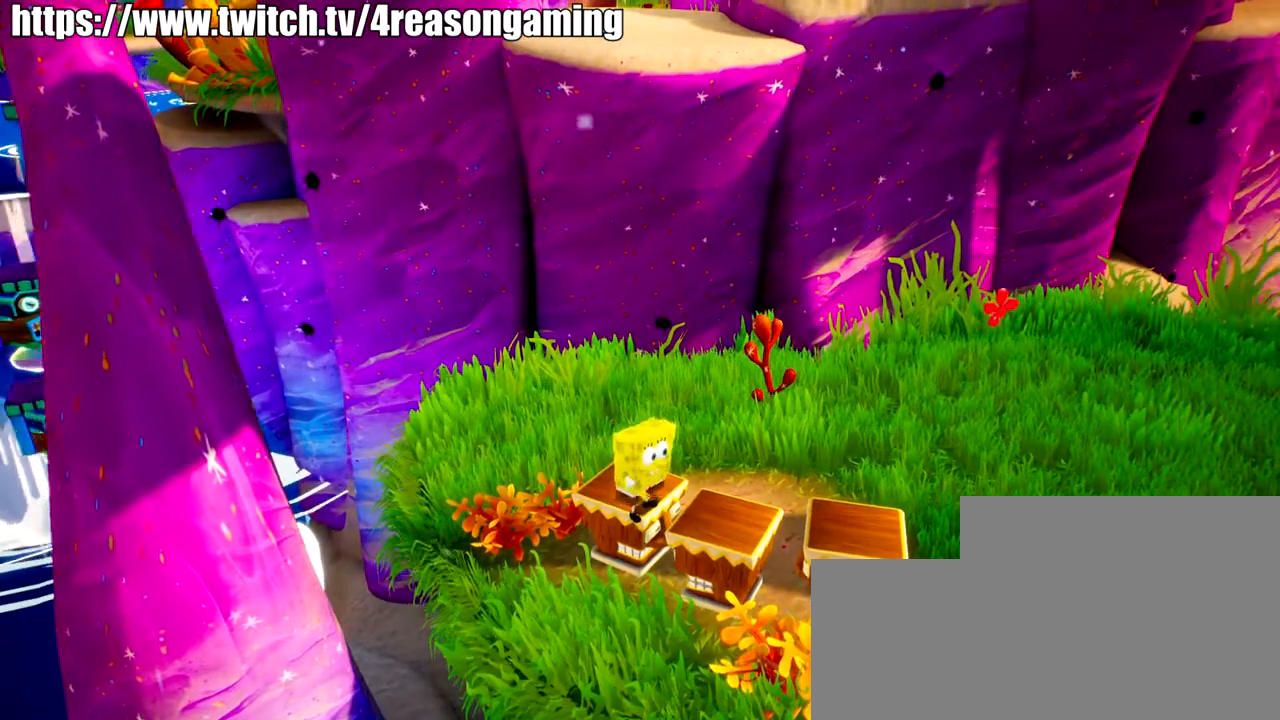
{"buttons": [], "left_stick": "center", "right_stick": "center", "events": [[134, "right_stick", "up"], [200, "right_stick", "up-left"], [317, "right_stick", "center"]]}
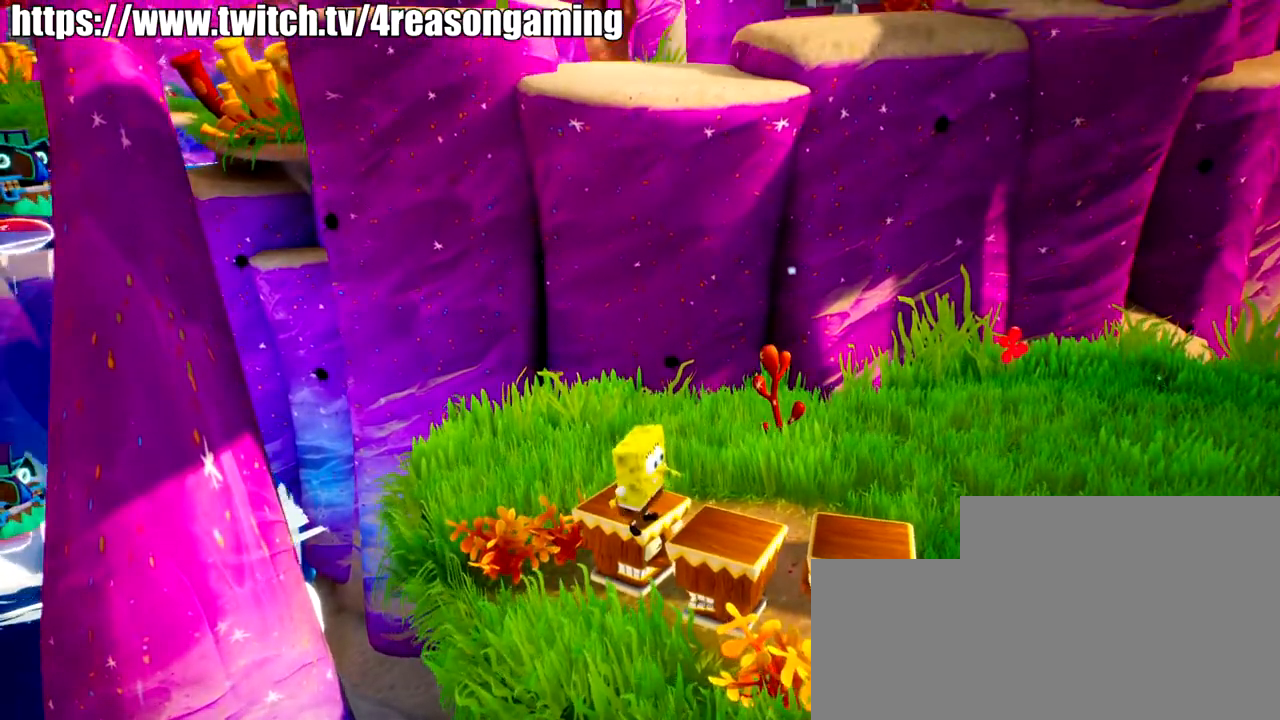
{"buttons": ["CROSS"], "left_stick": "up", "right_stick": "center", "events": [[100, "left_stick", "up"], [433, "CROSS", "down"]]}
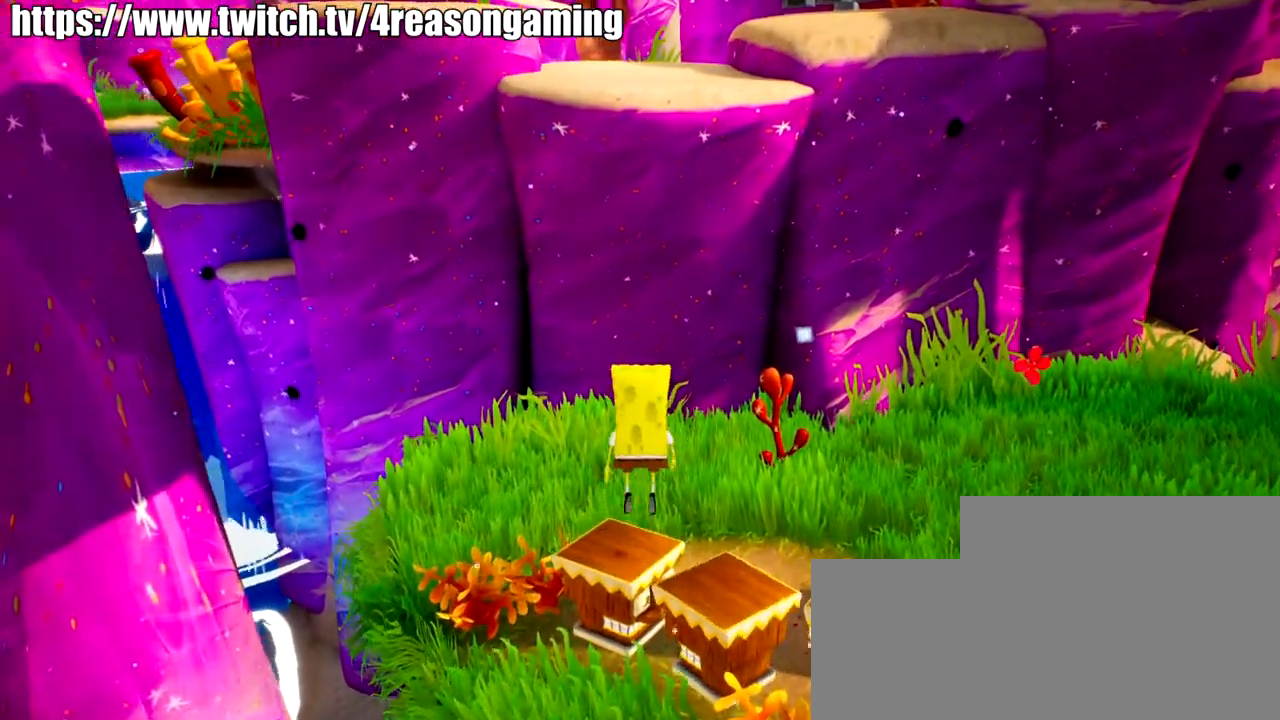
{"buttons": ["CROSS"], "left_stick": "up", "right_stick": "center", "events": [[134, "CROSS", "up"], [350, "CROSS", "down"]]}
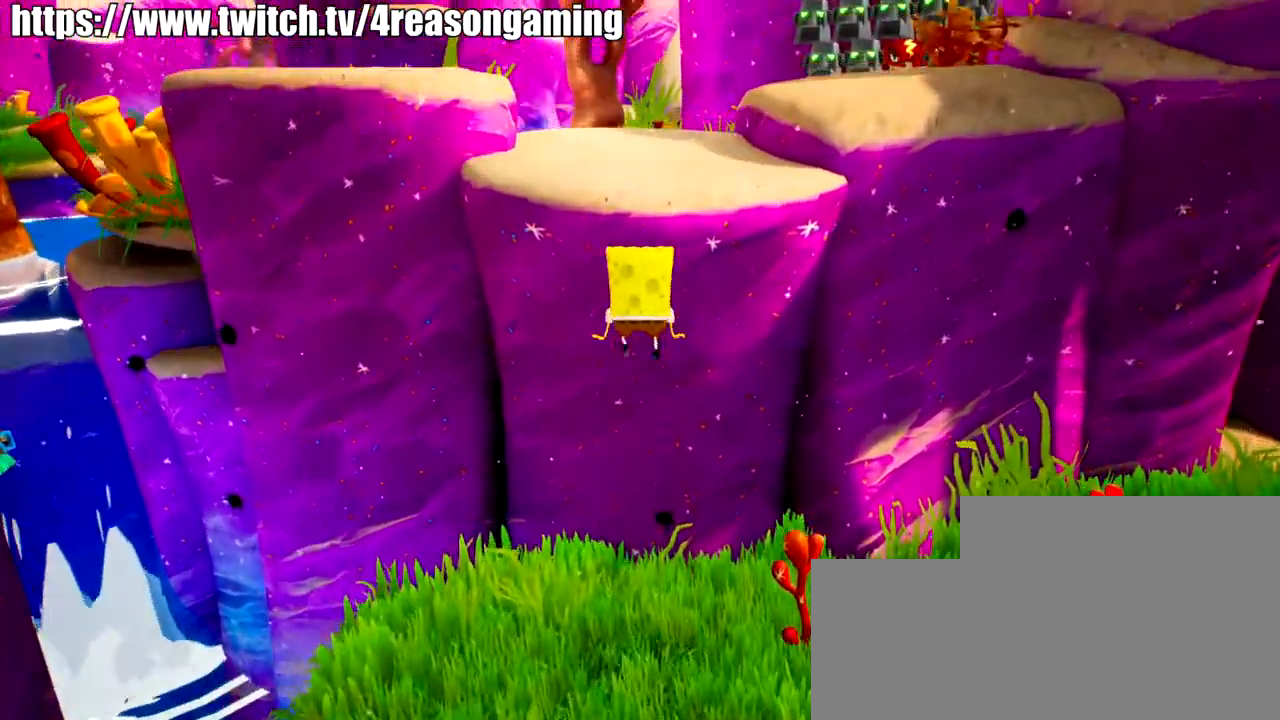
{"buttons": [], "left_stick": "up", "right_stick": "center", "events": [[100, "CROSS", "up"], [200, "CIRCLE", "down"], [500, "CIRCLE", "up"]]}
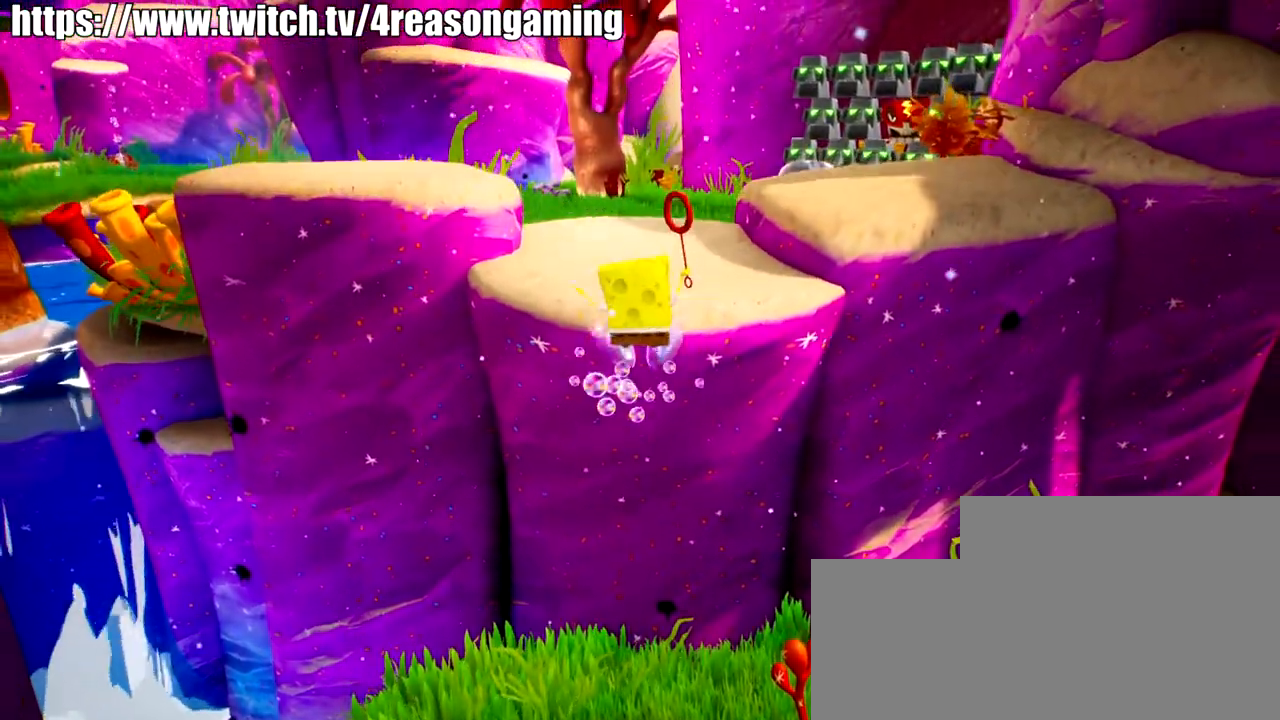
{"buttons": [], "left_stick": "down-left", "right_stick": "center", "events": [[317, "left_stick", "center"], [417, "left_stick", "down"], [484, "left_stick", "down-left"]]}
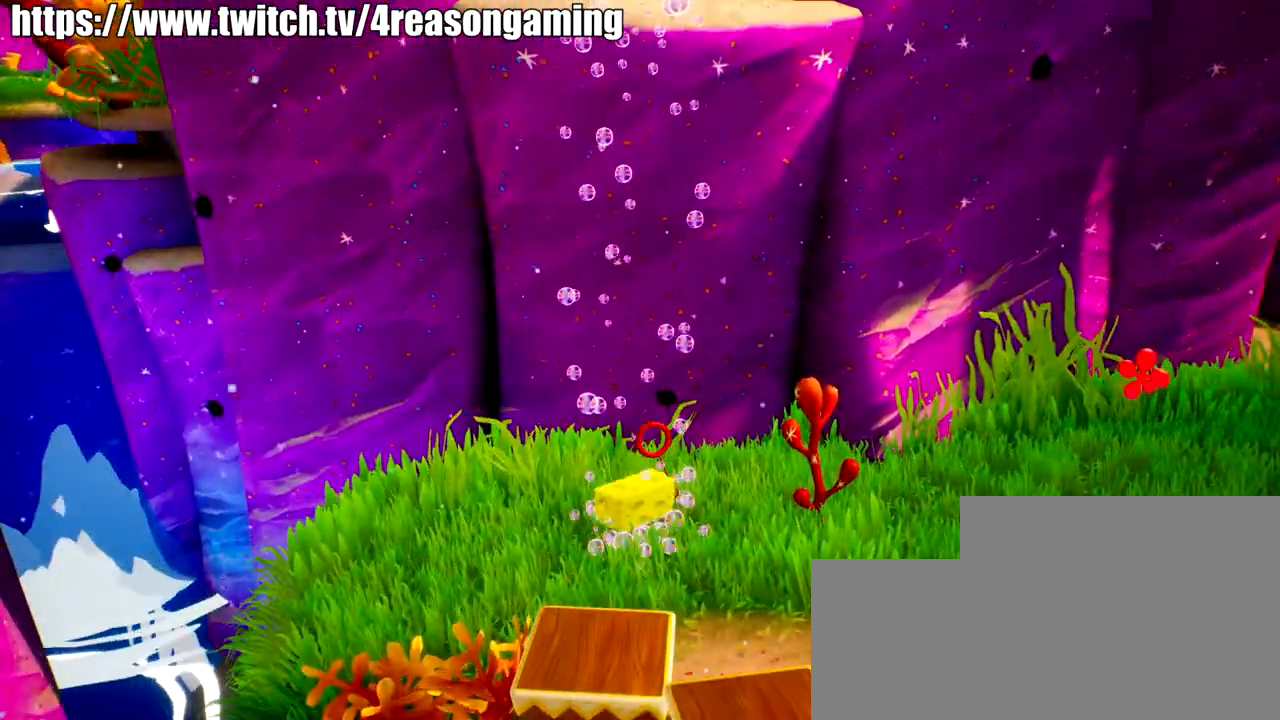
{"buttons": [], "left_stick": "down", "right_stick": "center", "events": [[183, "CROSS", "down"], [283, "CROSS", "up"], [283, "left_stick", "down"]]}
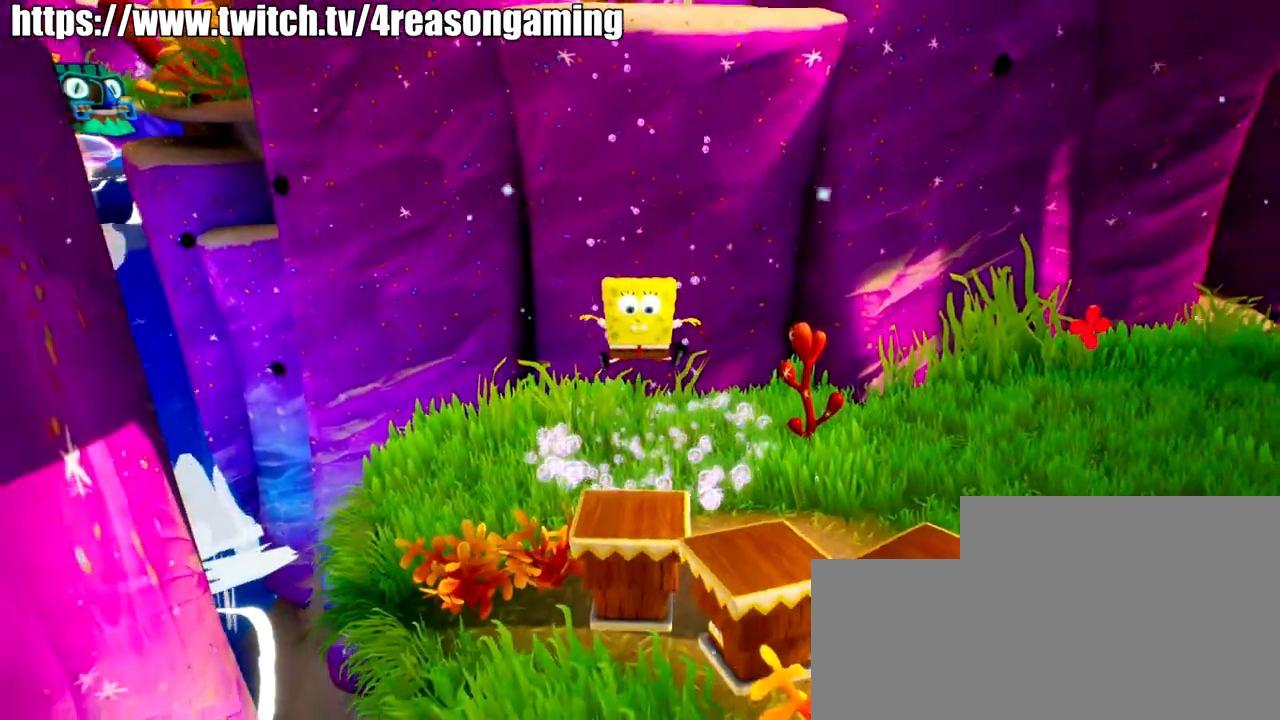
{"buttons": [], "left_stick": "up", "right_stick": "center", "events": [[67, "right_stick", "right"], [150, "right_stick", "center"], [200, "left_stick", "center"], [300, "left_stick", "up"]]}
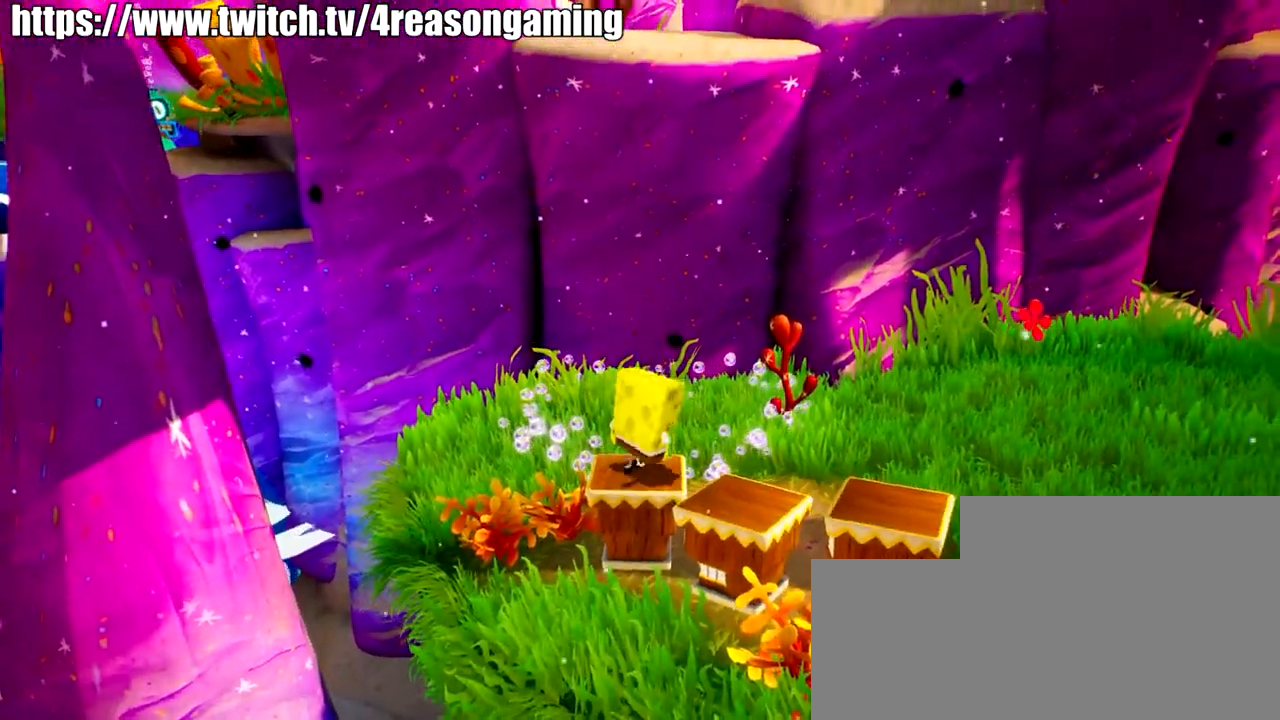
{"buttons": ["CROSS"], "left_stick": "up", "right_stick": "center", "events": [[16, "left_stick", "up-right"], [116, "CROSS", "down"], [116, "left_stick", "up"], [216, "CROSS", "up"], [483, "CROSS", "down"]]}
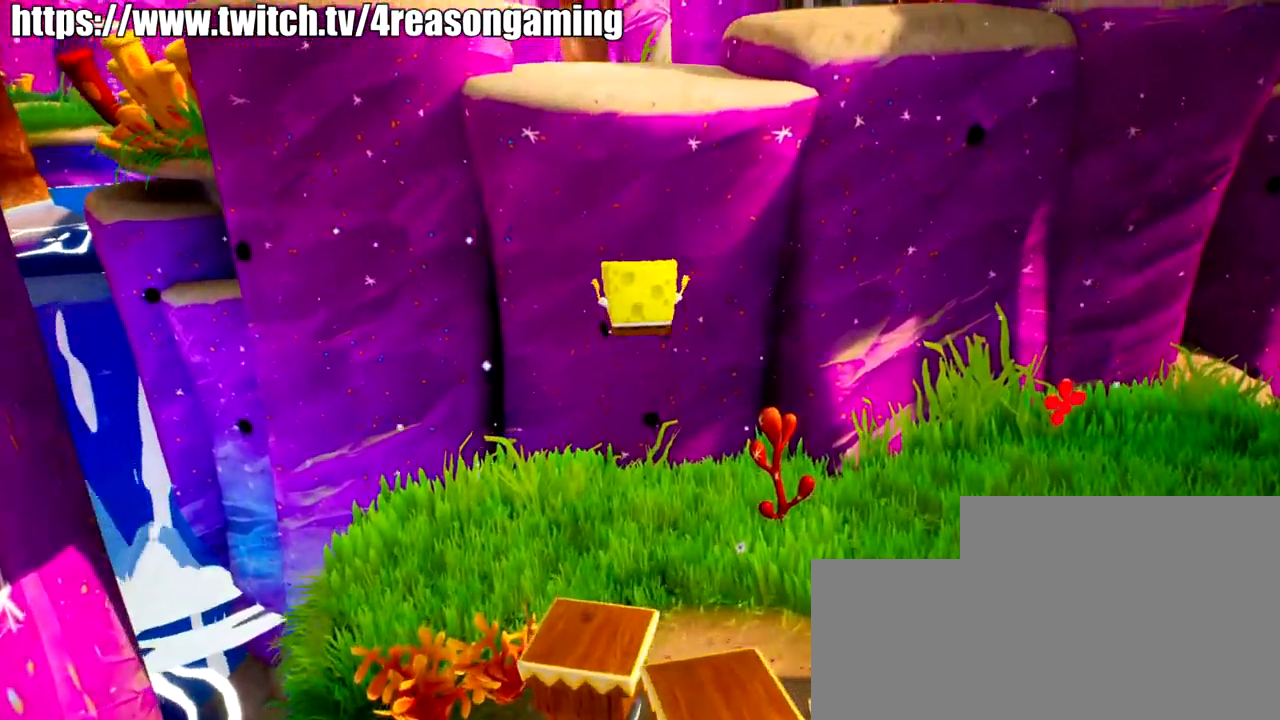
{"buttons": ["CIRCLE"], "left_stick": "up", "right_stick": "center", "events": [[284, "CROSS", "up"], [400, "CIRCLE", "down"]]}